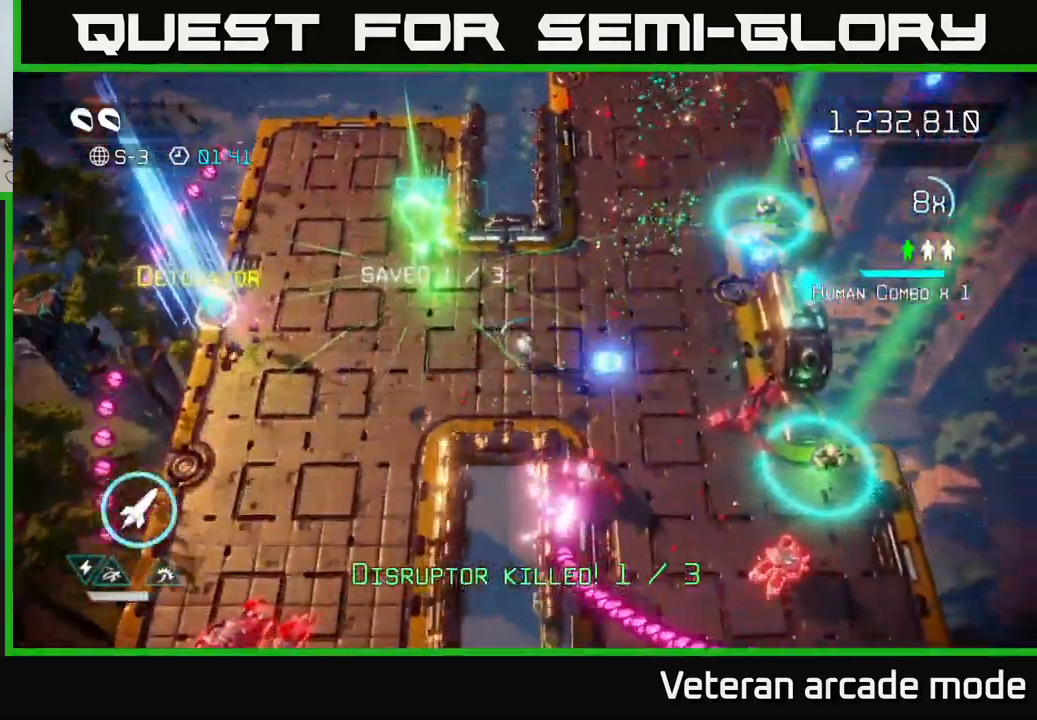
Gameplay with a controller (Xbox layout); each line is a JSON object with the inputs held at the frame after it. "events" lists button and stick changes between this image and that frame as [ms after this image, input, new state], when the widget could be followed in between. Not read: L3.
{"buttons": [], "left_stick": "down", "right_stick": "down-left", "events": [[167, "right_stick", "down"], [384, "right_stick", "down-left"], [500, "left_stick", "down"]]}
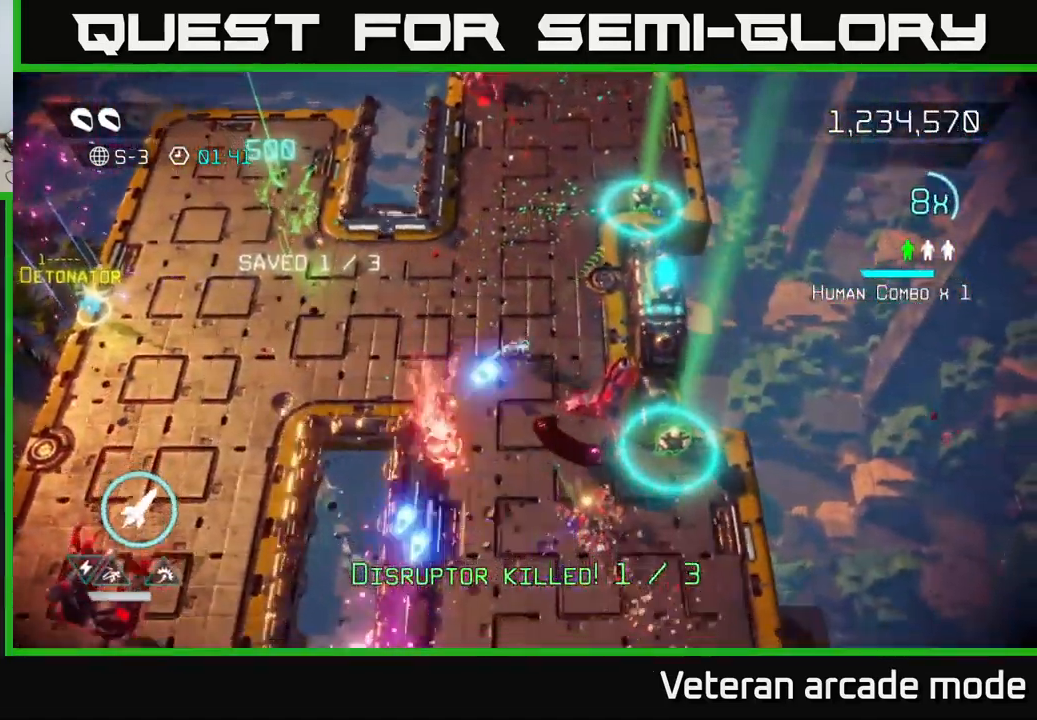
{"buttons": [], "left_stick": "up-left", "right_stick": "left", "events": [[50, "right_stick", "down"], [117, "left_stick", "left"], [250, "left_stick", "up-left"], [334, "right_stick", "left"]]}
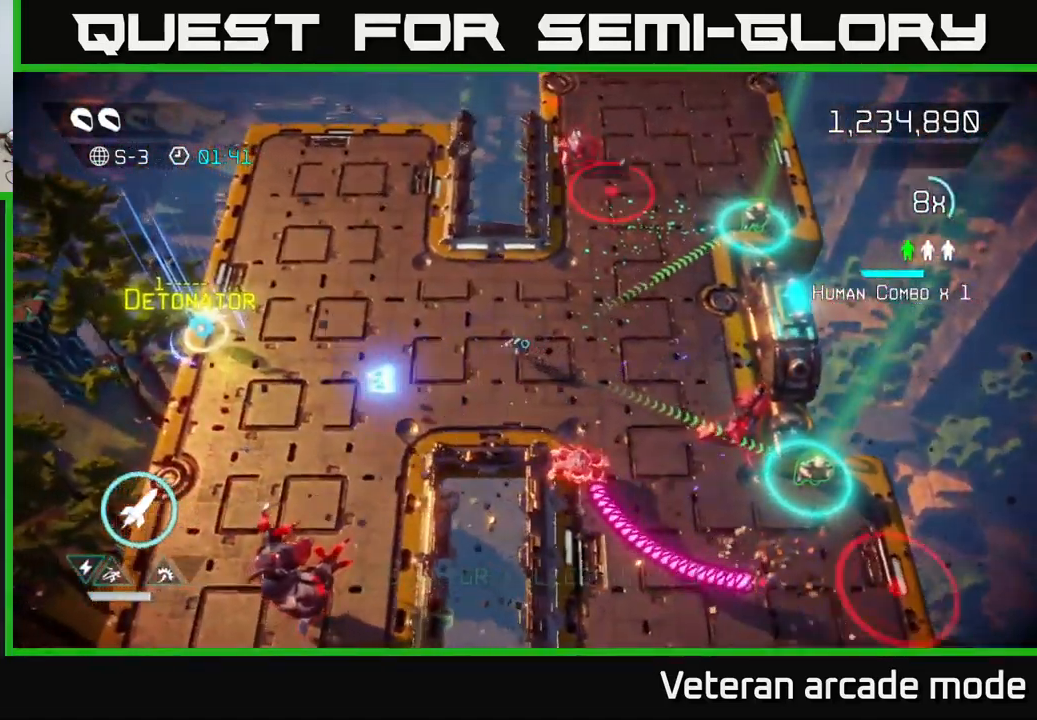
{"buttons": [], "left_stick": "left", "right_stick": "down", "events": [[84, "right_stick", "down-left"], [134, "left_stick", "left"], [217, "right_stick", "down"]]}
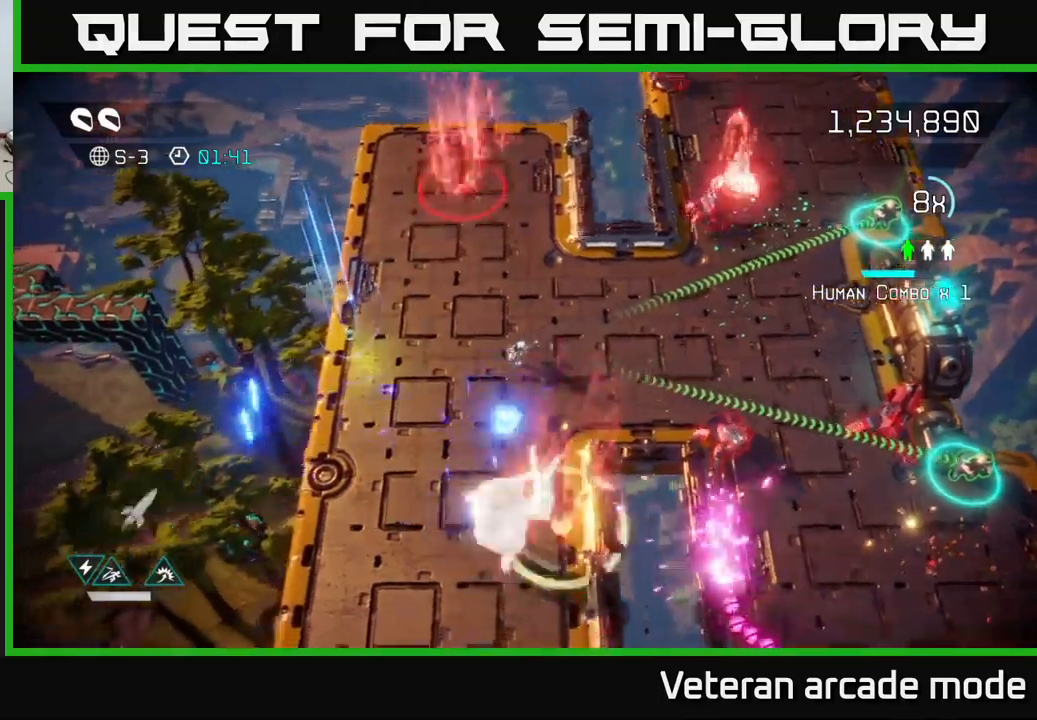
{"buttons": [], "left_stick": "up-right", "right_stick": "right", "events": [[17, "R2", "down"], [117, "R2", "up"], [167, "left_stick", "up-left"], [200, "right_stick", "down-right"], [300, "right_stick", "right"], [483, "left_stick", "up-right"]]}
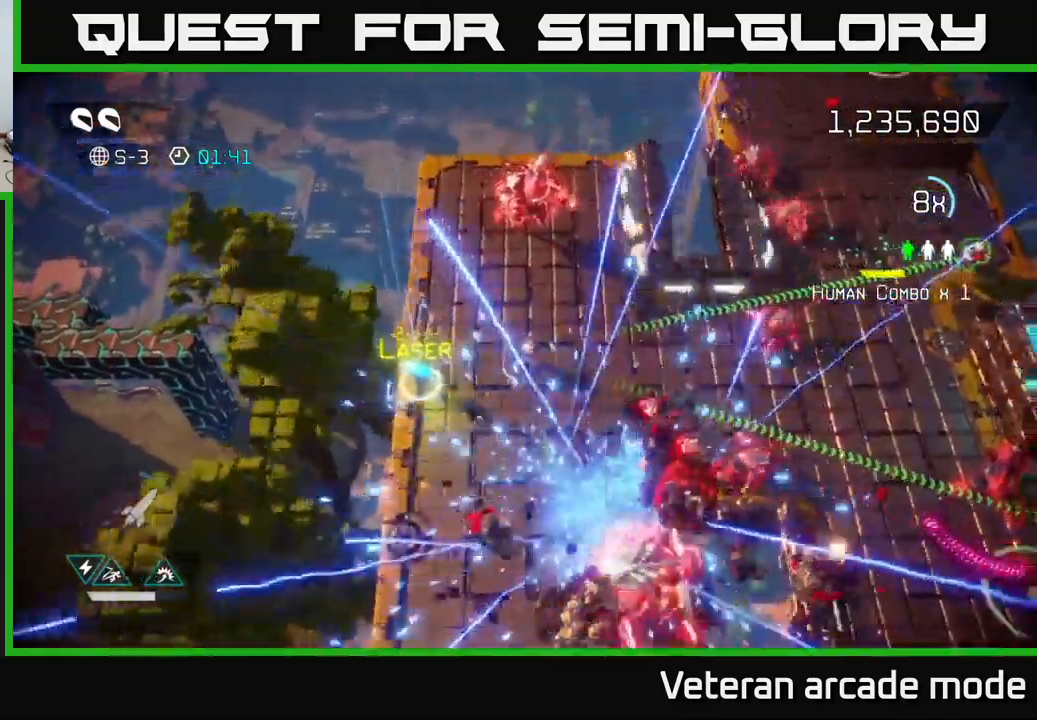
{"buttons": [], "left_stick": "down", "right_stick": "up-right", "events": [[117, "left_stick", "down"], [450, "right_stick", "up-right"]]}
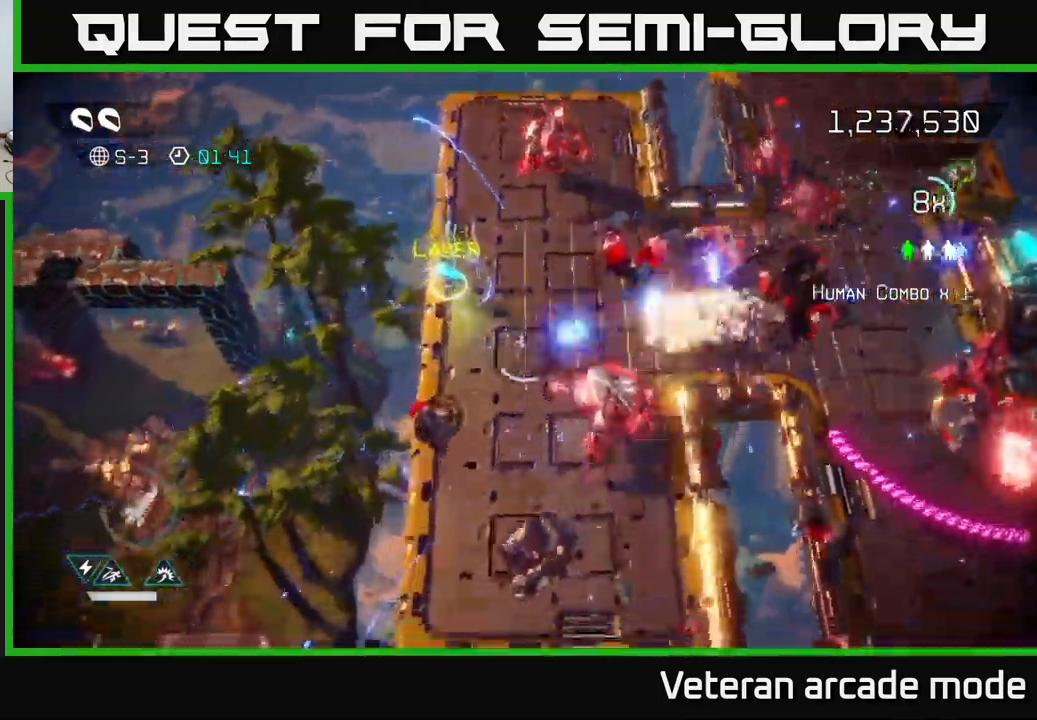
{"buttons": [], "left_stick": "down-right", "right_stick": "up-right", "events": [[50, "left_stick", "down-left"], [167, "right_stick", "right"], [283, "right_stick", "up-right"], [333, "left_stick", "down"], [467, "left_stick", "down-right"]]}
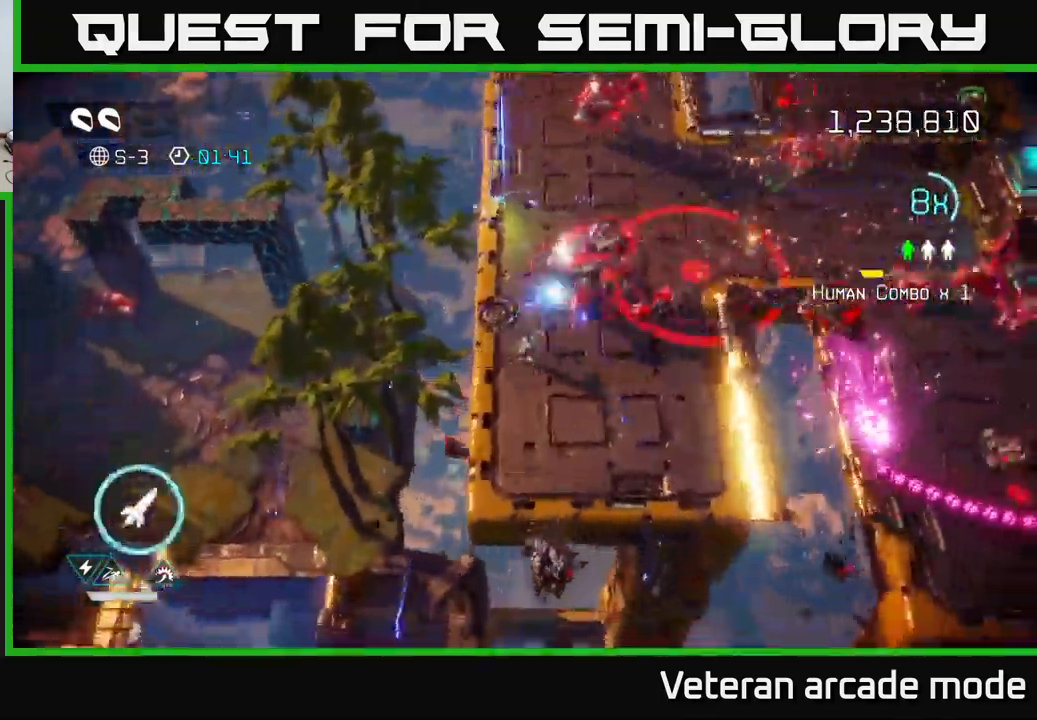
{"buttons": ["R2"], "left_stick": "down", "right_stick": "up", "events": [[133, "right_stick", "up"], [150, "left_stick", "center"], [250, "left_stick", "down-right"], [367, "left_stick", "down"], [383, "R2", "down"]]}
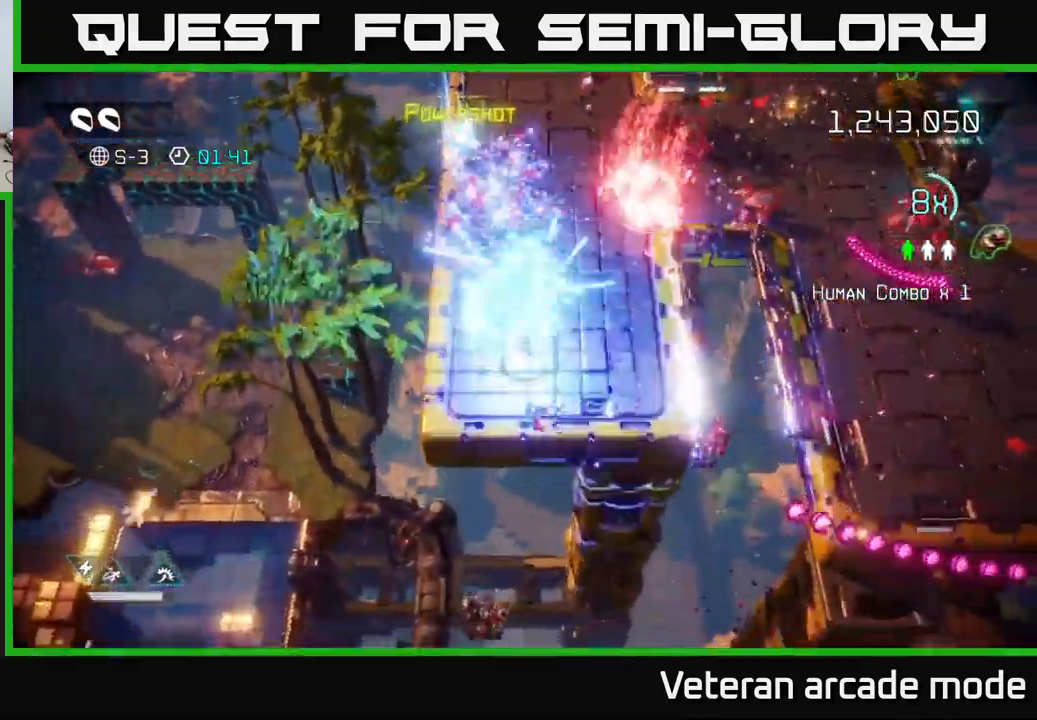
{"buttons": [], "left_stick": "up-left", "right_stick": "up-right", "events": [[33, "R2", "up"], [50, "left_stick", "down-right"], [117, "R2", "down"], [167, "left_stick", "right"], [217, "R2", "up"], [317, "left_stick", "up-left"], [400, "right_stick", "up-right"]]}
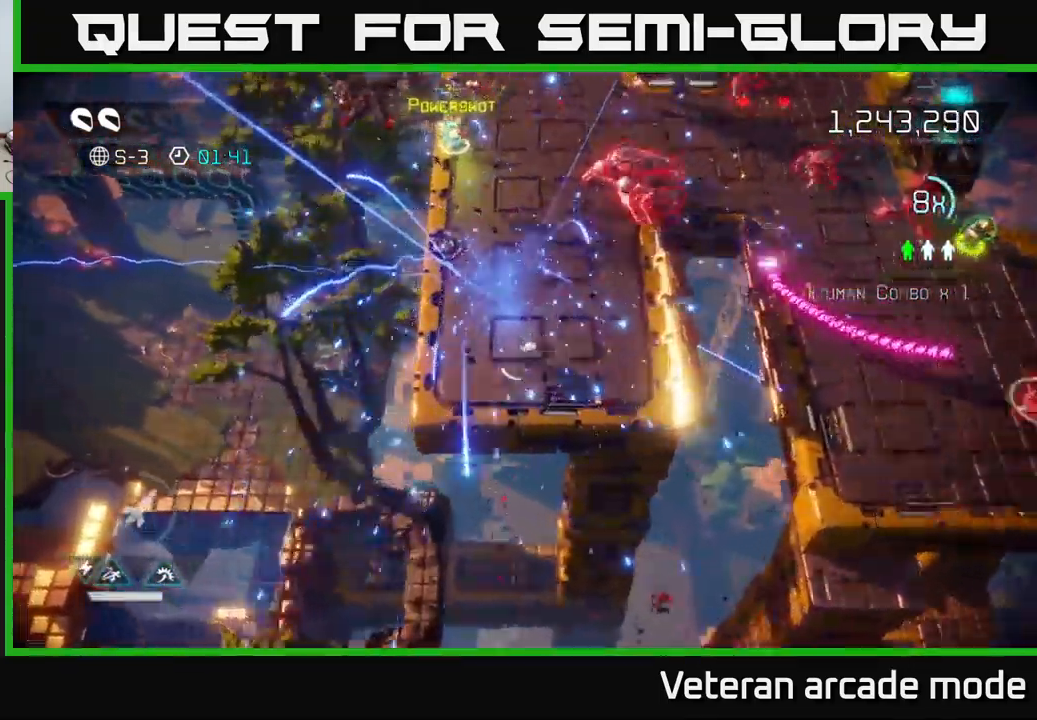
{"buttons": [], "left_stick": "up", "right_stick": "up-right", "events": [[133, "left_stick", "up"]]}
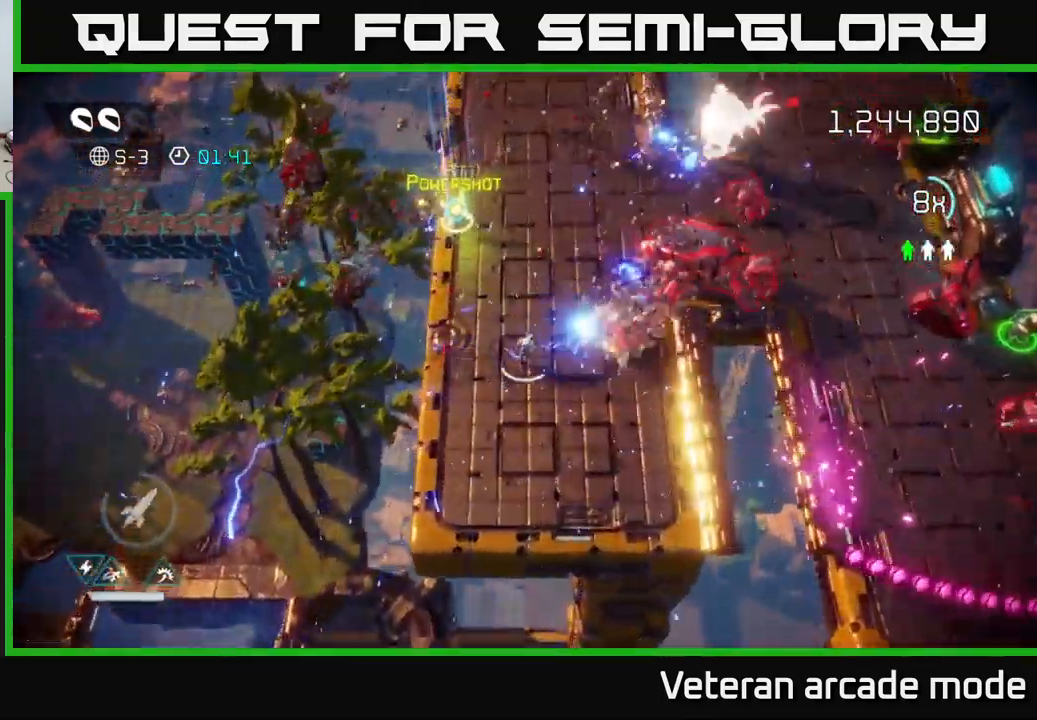
{"buttons": [], "left_stick": "up-right", "right_stick": "up-right", "events": [[383, "left_stick", "up-right"]]}
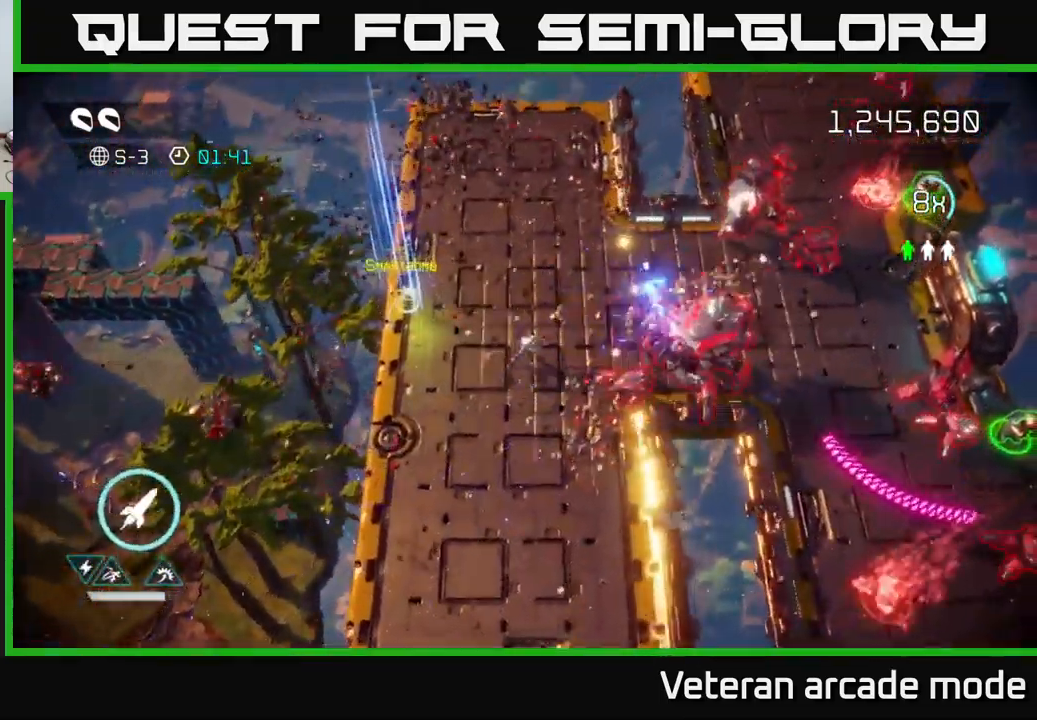
{"buttons": [], "left_stick": "up-right", "right_stick": "right", "events": [[33, "left_stick", "up"], [100, "R2", "down"], [183, "R2", "up"], [200, "left_stick", "up-right"], [250, "right_stick", "right"]]}
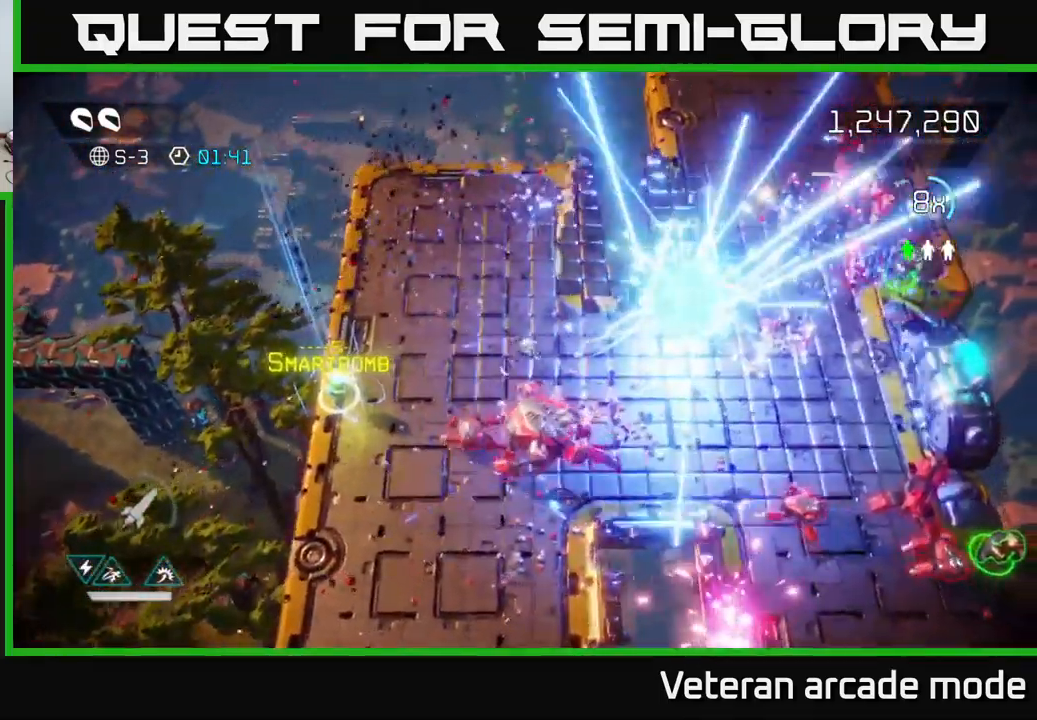
{"buttons": [], "left_stick": "right", "right_stick": "right", "events": [[183, "left_stick", "right"], [333, "L2", "down"], [483, "L2", "up"]]}
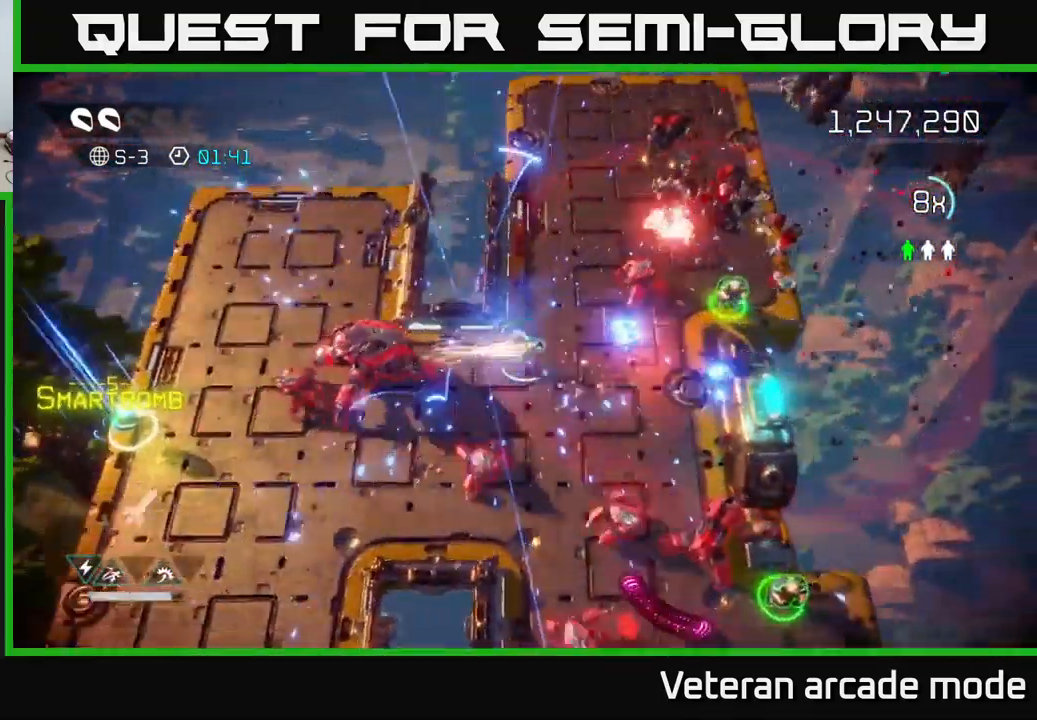
{"buttons": [], "left_stick": "up-right", "right_stick": "up-left", "events": [[117, "L2", "down"], [133, "left_stick", "up-right"], [300, "L2", "up"], [367, "left_stick", "right"], [500, "left_stick", "up-right"], [500, "right_stick", "up-left"]]}
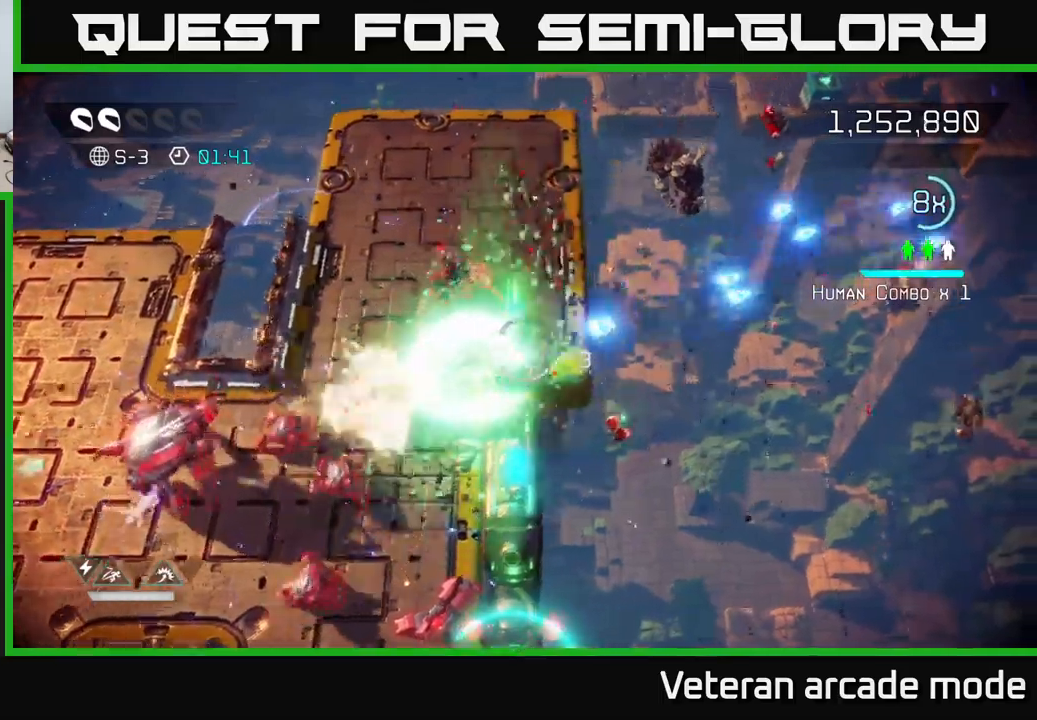
{"buttons": [], "left_stick": "up-left", "right_stick": "down-left", "events": [[217, "right_stick", "left"], [317, "left_stick", "up"], [350, "right_stick", "down-left"], [500, "left_stick", "up-left"]]}
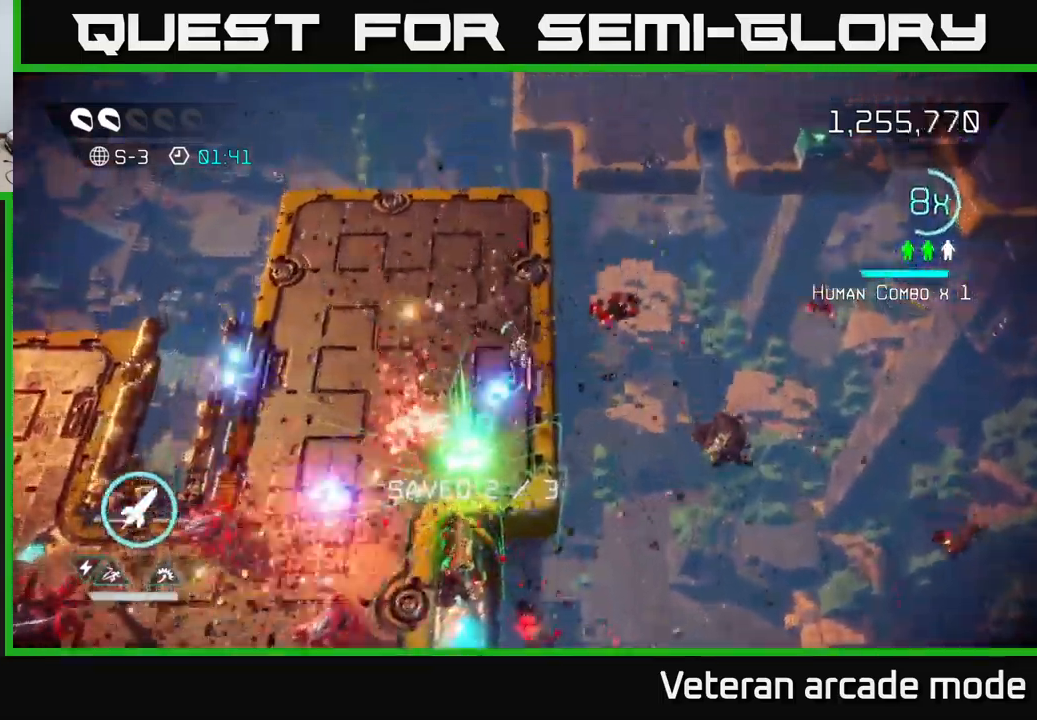
{"buttons": [], "left_stick": "left", "right_stick": "down", "events": [[217, "left_stick", "left"], [234, "right_stick", "down"]]}
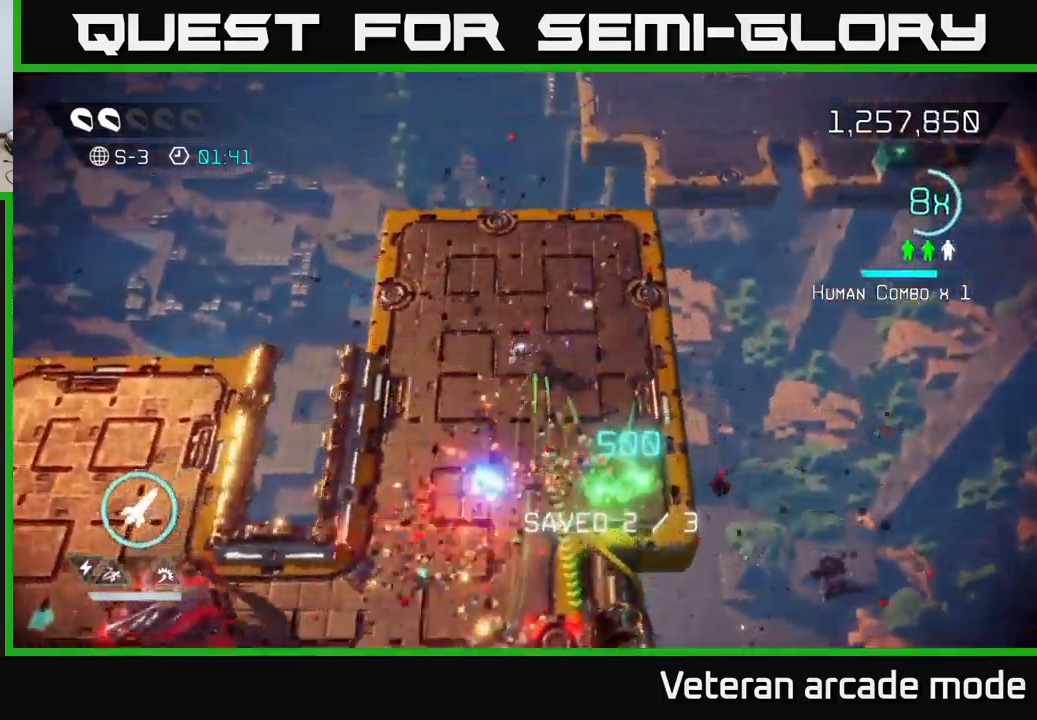
{"buttons": [], "left_stick": "down-left", "right_stick": "down-left", "events": [[67, "left_stick", "down"], [167, "left_stick", "right"], [317, "right_stick", "down-left"], [334, "left_stick", "down"], [384, "left_stick", "down-left"]]}
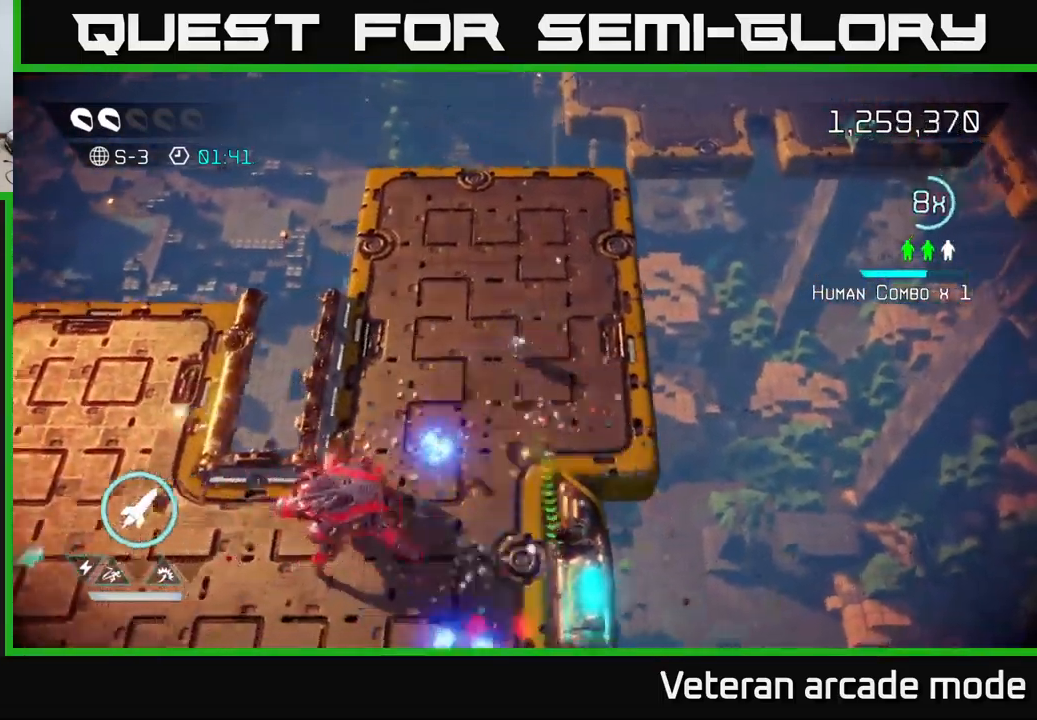
{"buttons": [], "left_stick": "down-left", "right_stick": "down", "events": [[67, "left_stick", "up-left"], [150, "left_stick", "left"], [150, "right_stick", "down"], [167, "R2", "down"], [284, "left_stick", "down-left"], [300, "R2", "up"]]}
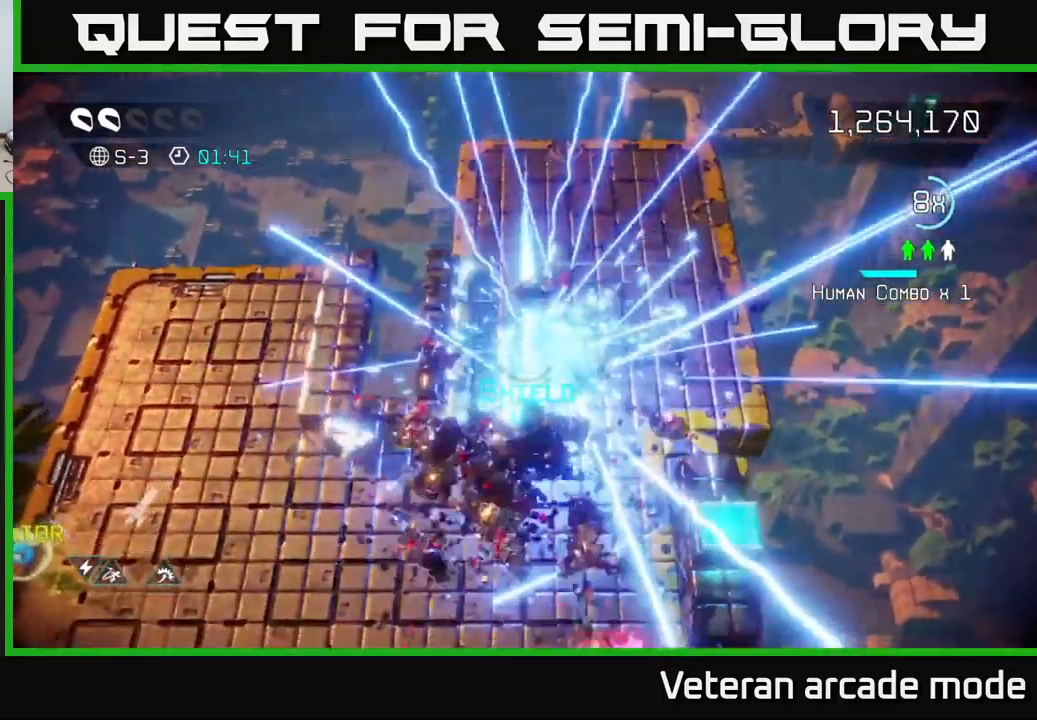
{"buttons": [], "left_stick": "down-left", "right_stick": "down-right", "events": [[117, "left_stick", "down"], [417, "left_stick", "down-left"], [467, "right_stick", "down-right"]]}
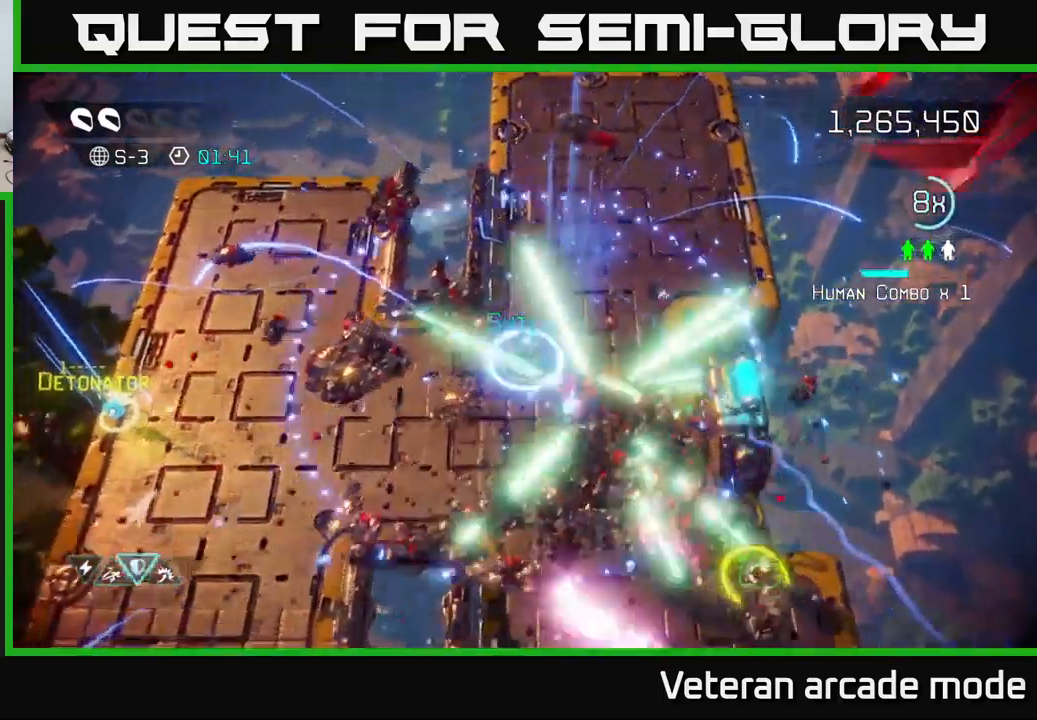
{"buttons": [], "left_stick": "down", "right_stick": "down-right", "events": [[184, "left_stick", "down"], [234, "right_stick", "down"], [367, "right_stick", "down-right"]]}
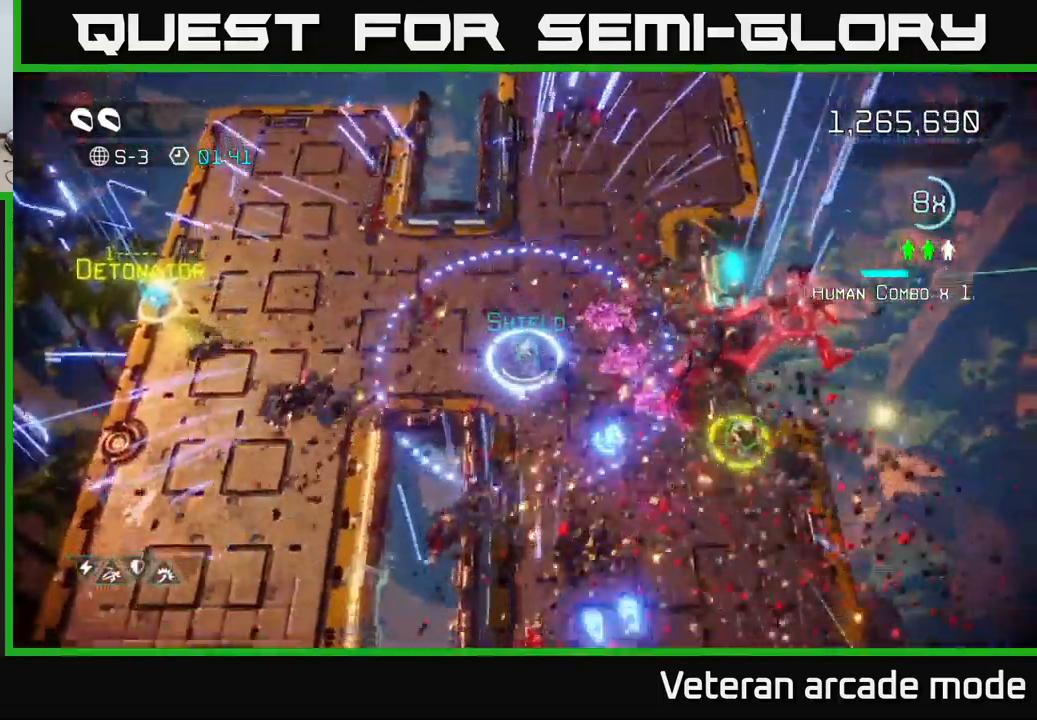
{"buttons": [], "left_stick": "right", "right_stick": "right", "events": [[17, "left_stick", "down-right"], [117, "right_stick", "right"], [434, "left_stick", "right"]]}
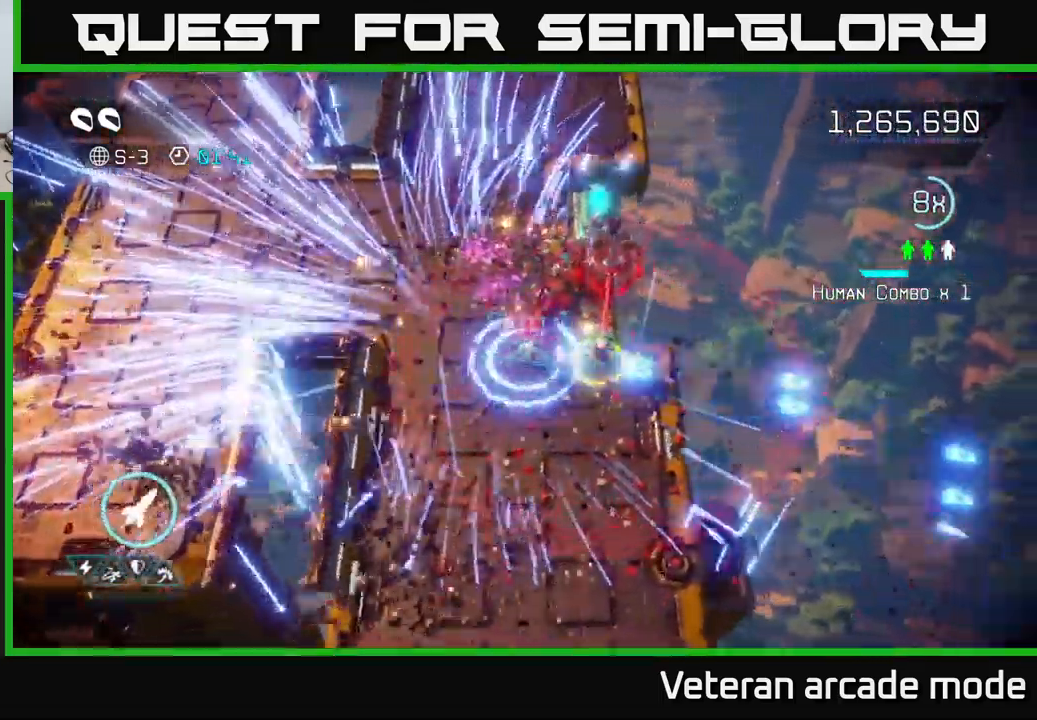
{"buttons": [], "left_stick": "down-left", "right_stick": "center", "events": [[234, "left_stick", "down"], [284, "right_stick", "down"], [317, "L2", "down"], [334, "left_stick", "down-left"], [384, "right_stick", "center"], [450, "L2", "up"]]}
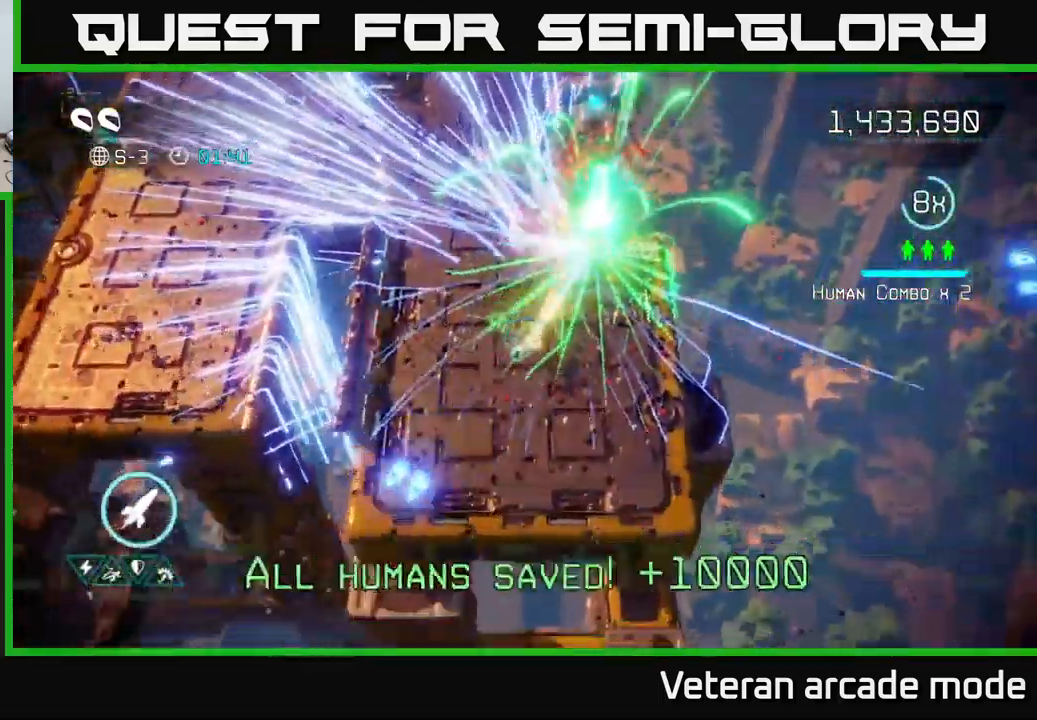
{"buttons": [], "left_stick": "center", "right_stick": "center", "events": [[167, "left_stick", "center"]]}
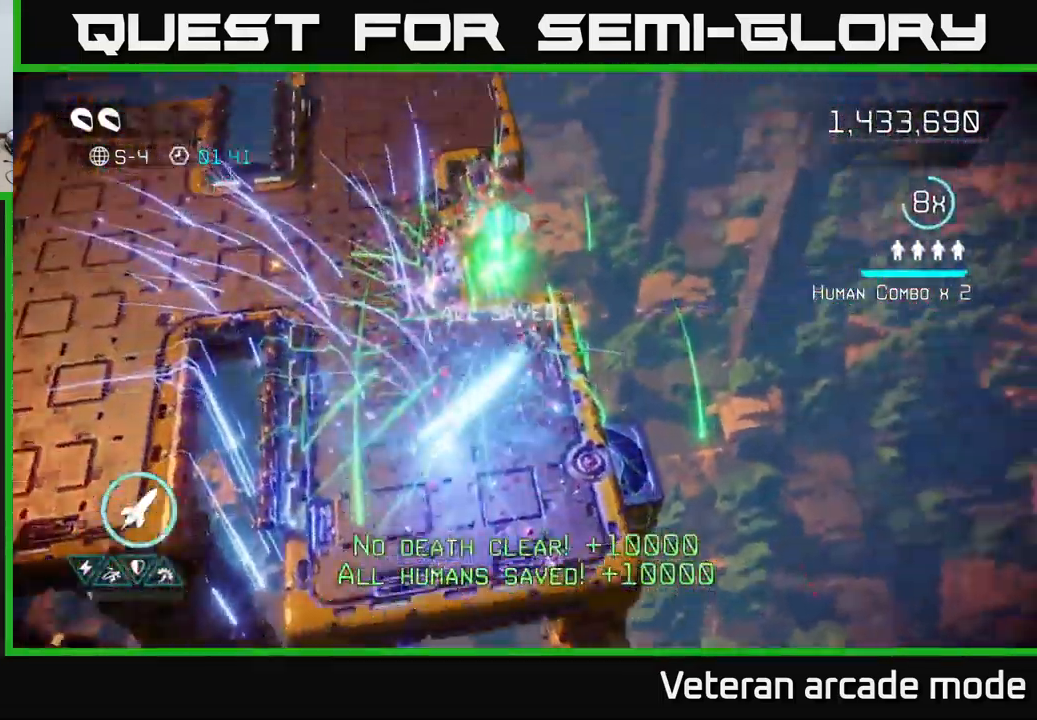
{"buttons": [], "left_stick": "center", "right_stick": "up", "events": [[284, "right_stick", "up"]]}
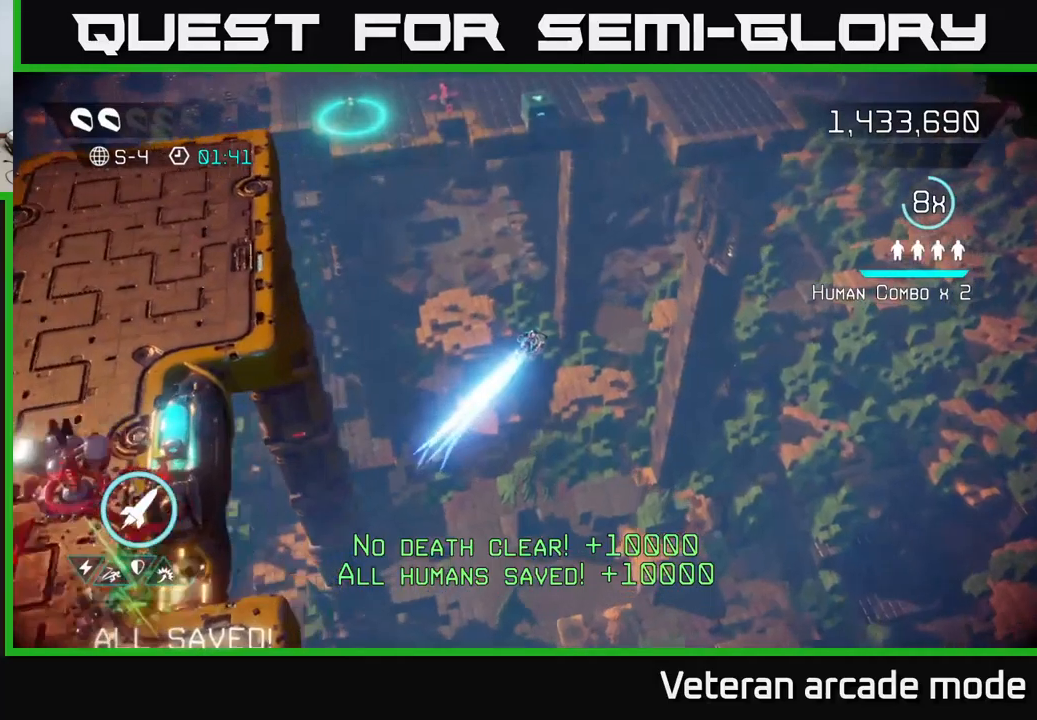
{"buttons": [], "left_stick": "center", "right_stick": "center", "events": [[84, "right_stick", "center"]]}
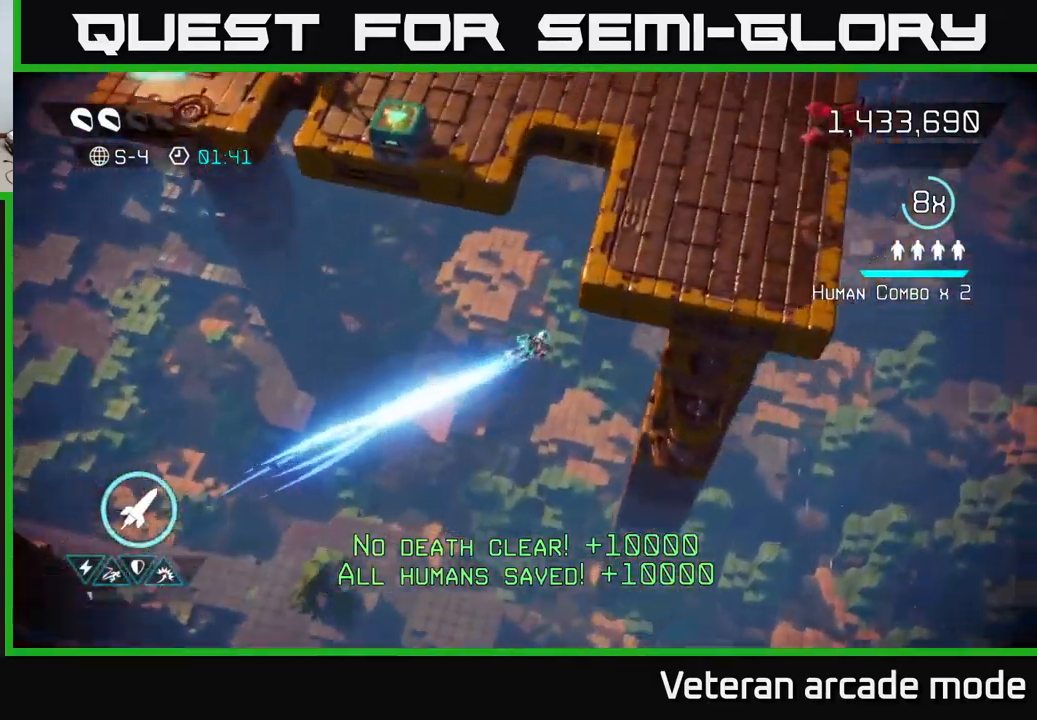
{"buttons": [], "left_stick": "up", "right_stick": "up-left", "events": [[250, "right_stick", "up"], [367, "right_stick", "up-left"], [384, "left_stick", "up"]]}
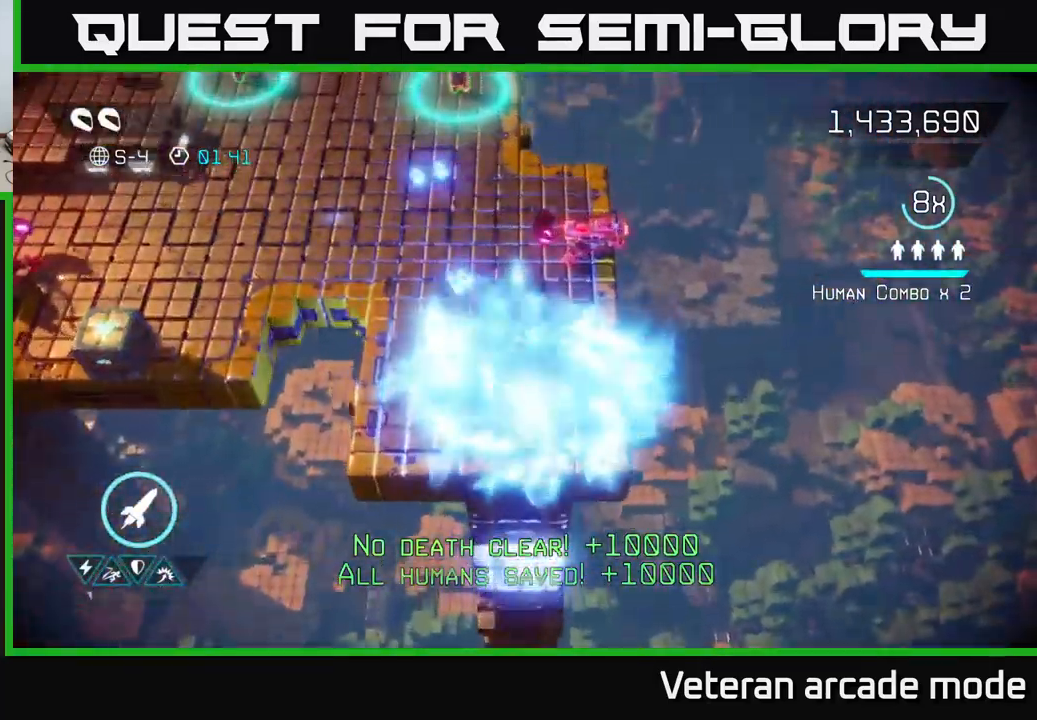
{"buttons": ["R2"], "left_stick": "down-left", "right_stick": "up-right", "events": [[84, "right_stick", "up-right"], [267, "left_stick", "up-right"], [417, "left_stick", "down-right"], [434, "R2", "down"], [467, "left_stick", "down-left"]]}
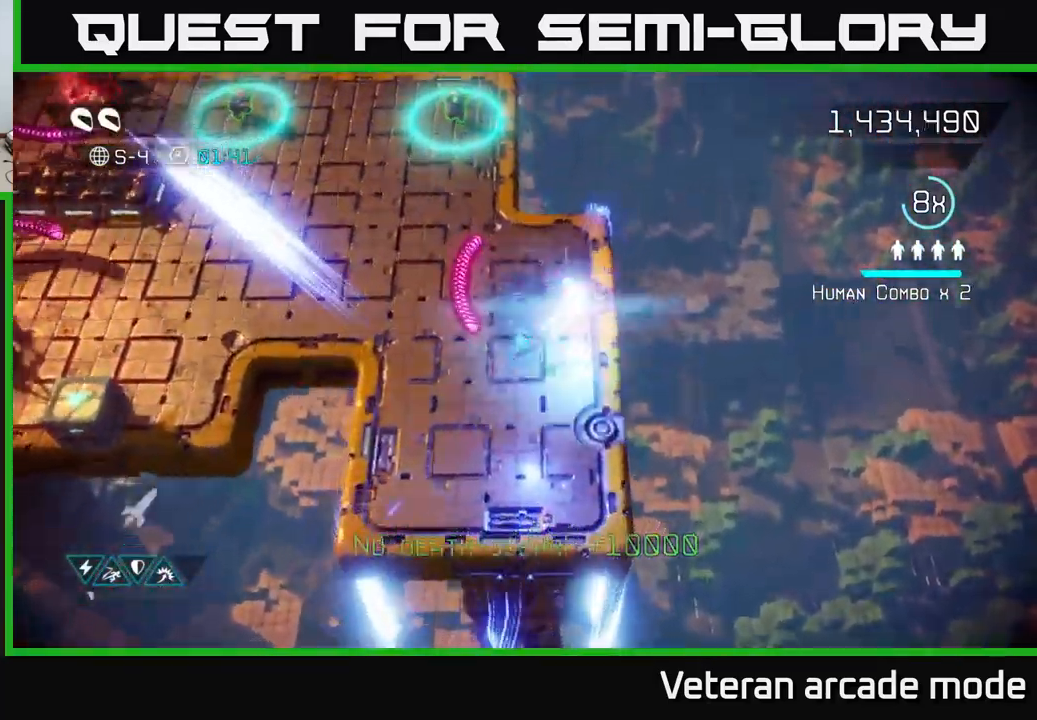
{"buttons": [], "left_stick": "up-left", "right_stick": "up-left", "events": [[84, "R2", "up"], [117, "left_stick", "up"], [184, "right_stick", "up-left"], [300, "left_stick", "up-left"]]}
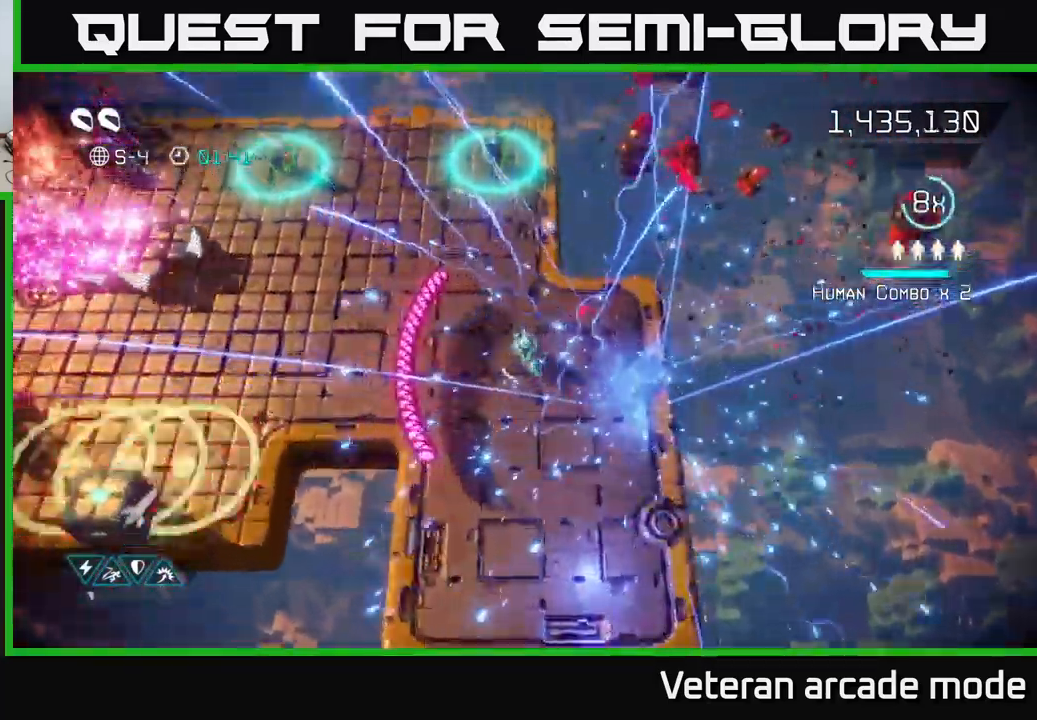
{"buttons": [], "left_stick": "up-left", "right_stick": "left", "events": [[100, "right_stick", "left"]]}